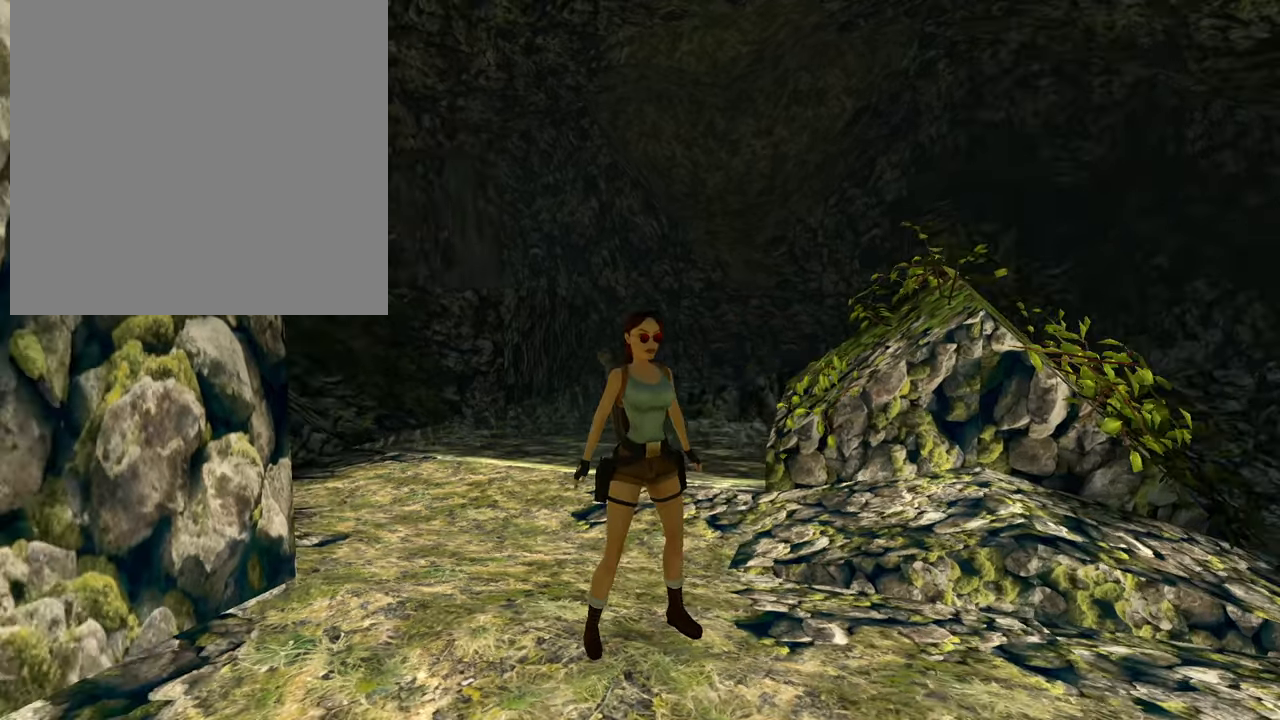
Gameplay with a controller (Xbox layout); each line is a JSON object with the inputs held at the frame after it. "events" lists button and stick changes between this image and that frame as [ms after this image, input, new state], when the widget could be followed in between. Not read: left_stick.
{"buttons": [], "right_stick": "center", "events": [[50, "right_stick", "center"]]}
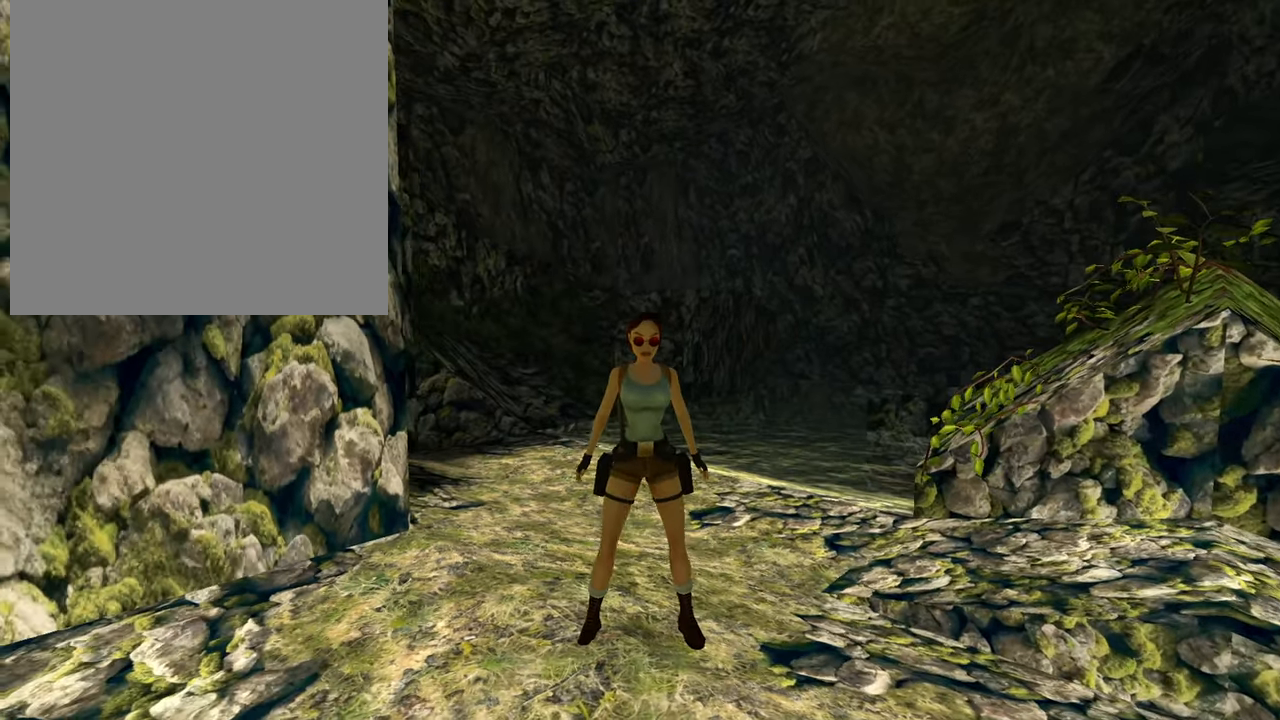
{"buttons": [], "right_stick": "center", "events": []}
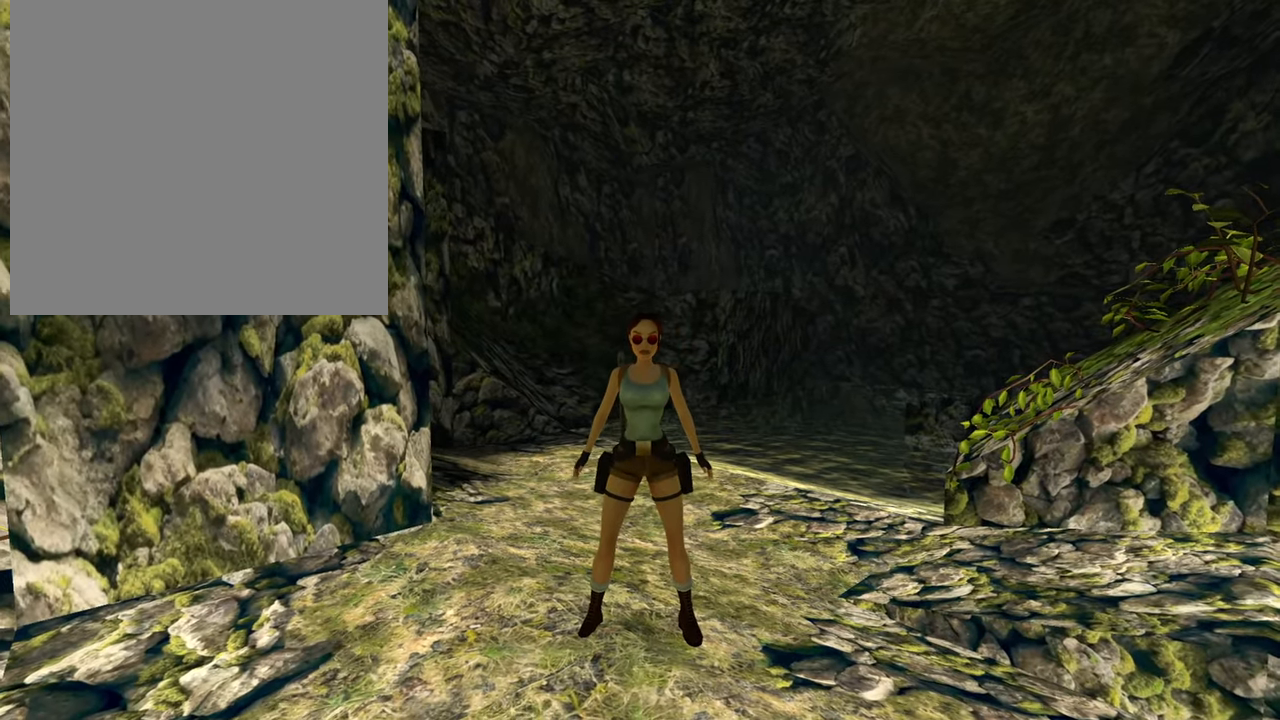
{"buttons": [], "right_stick": "center", "events": []}
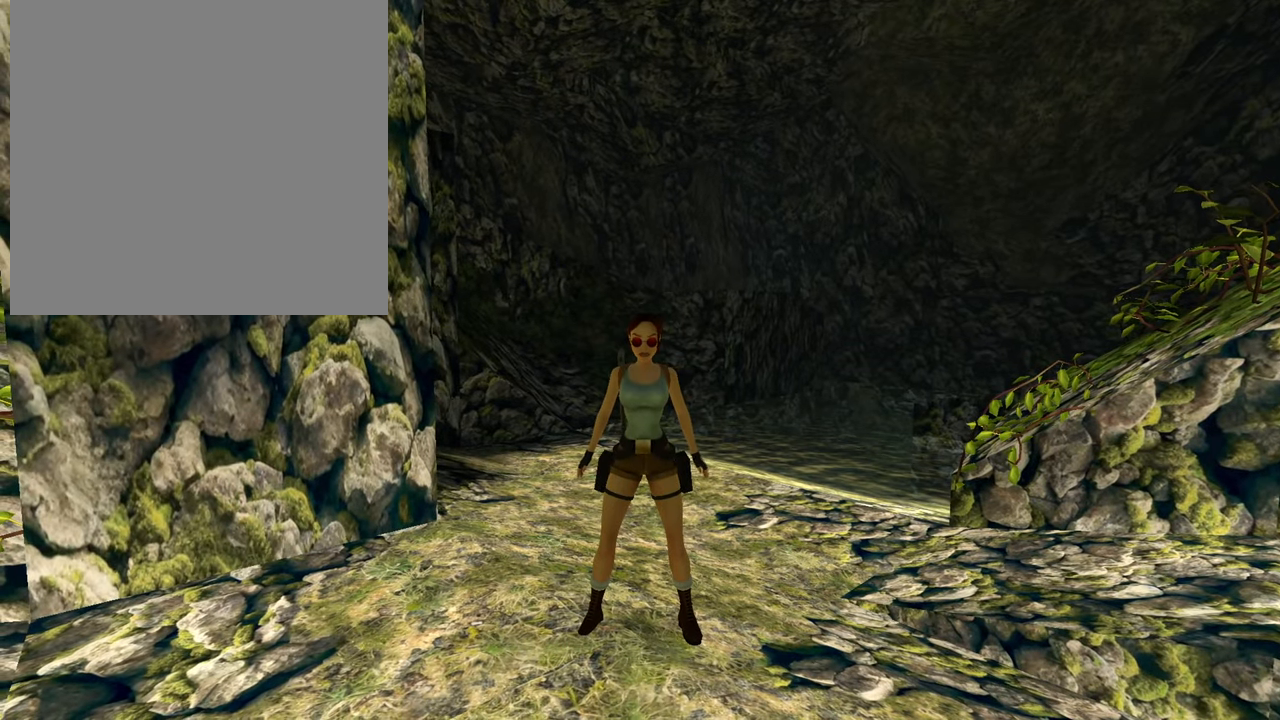
{"buttons": [], "right_stick": "center", "events": []}
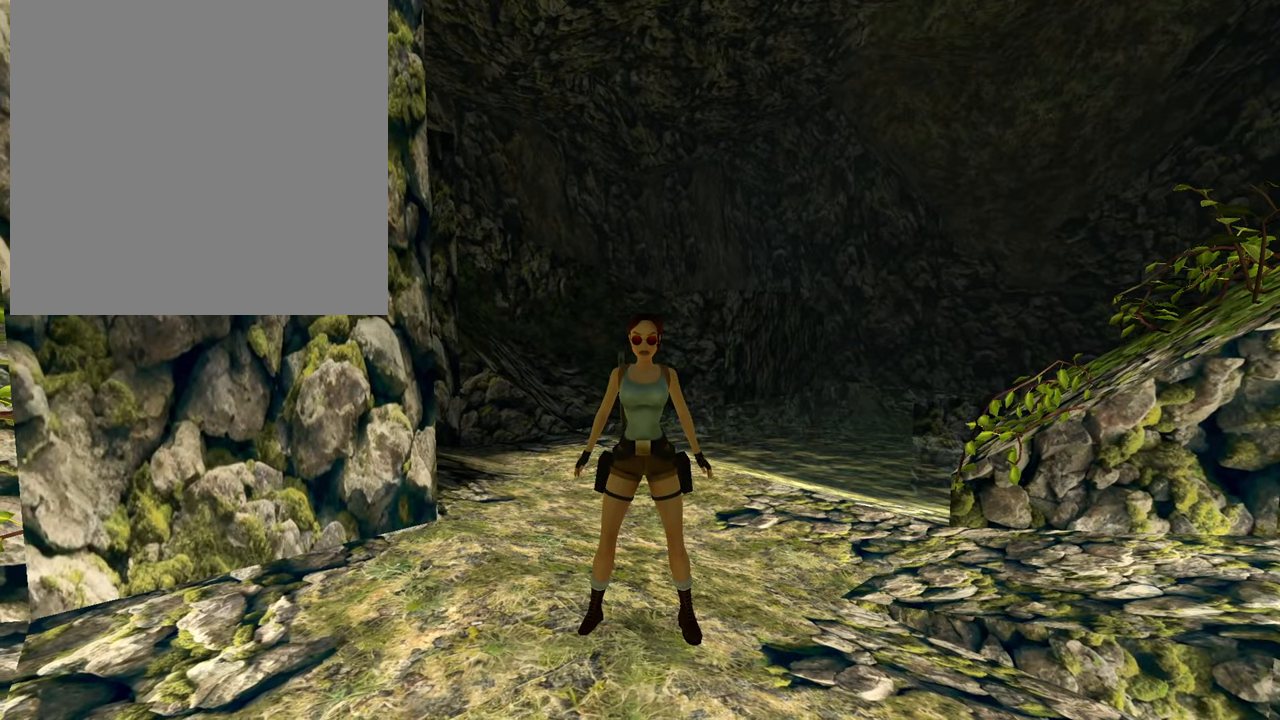
{"buttons": [], "right_stick": "right", "events": [[483, "right_stick", "right"]]}
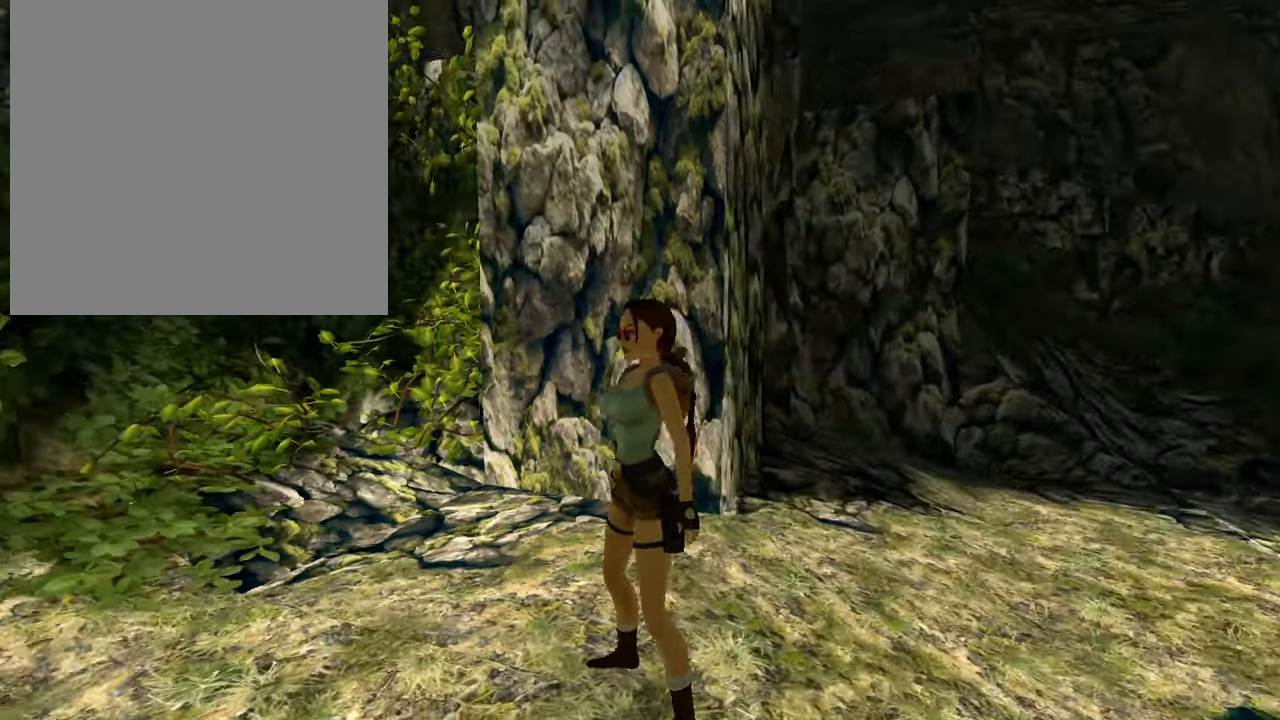
{"buttons": [], "right_stick": "down-right", "events": [[467, "right_stick", "down-right"]]}
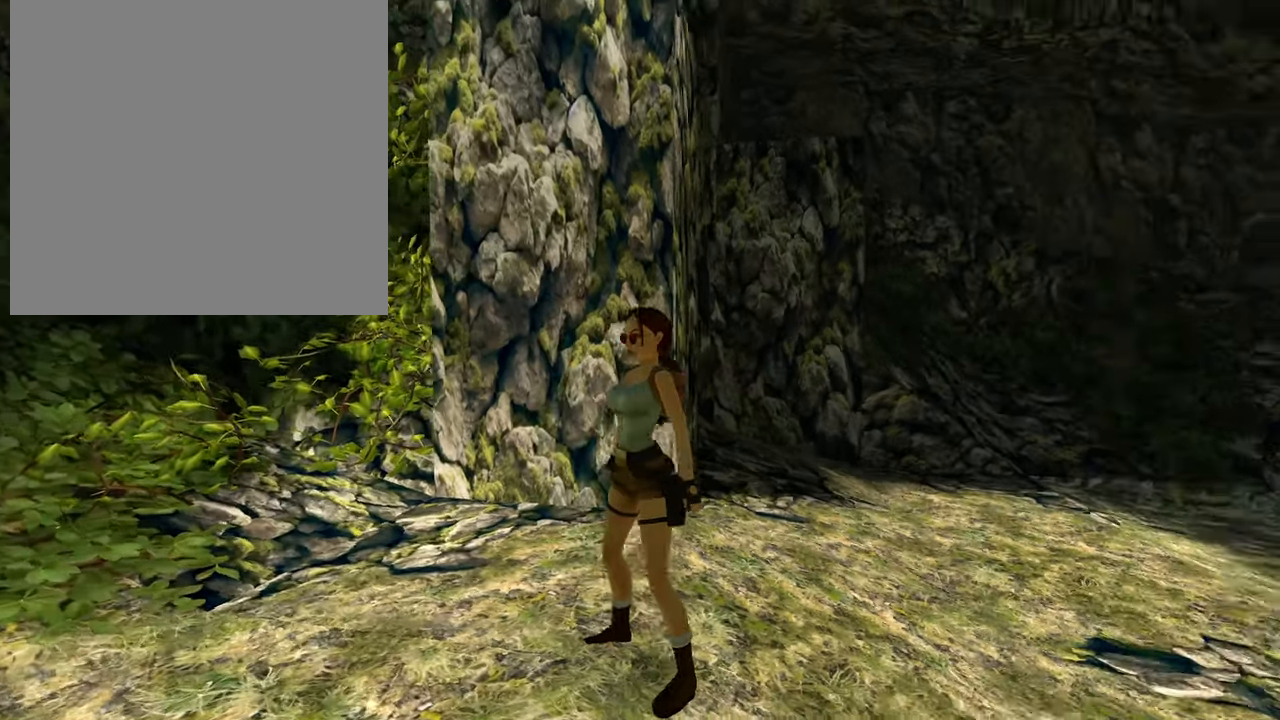
{"buttons": [], "right_stick": "down-right", "events": [[83, "right_stick", "center"], [217, "right_stick", "down-right"]]}
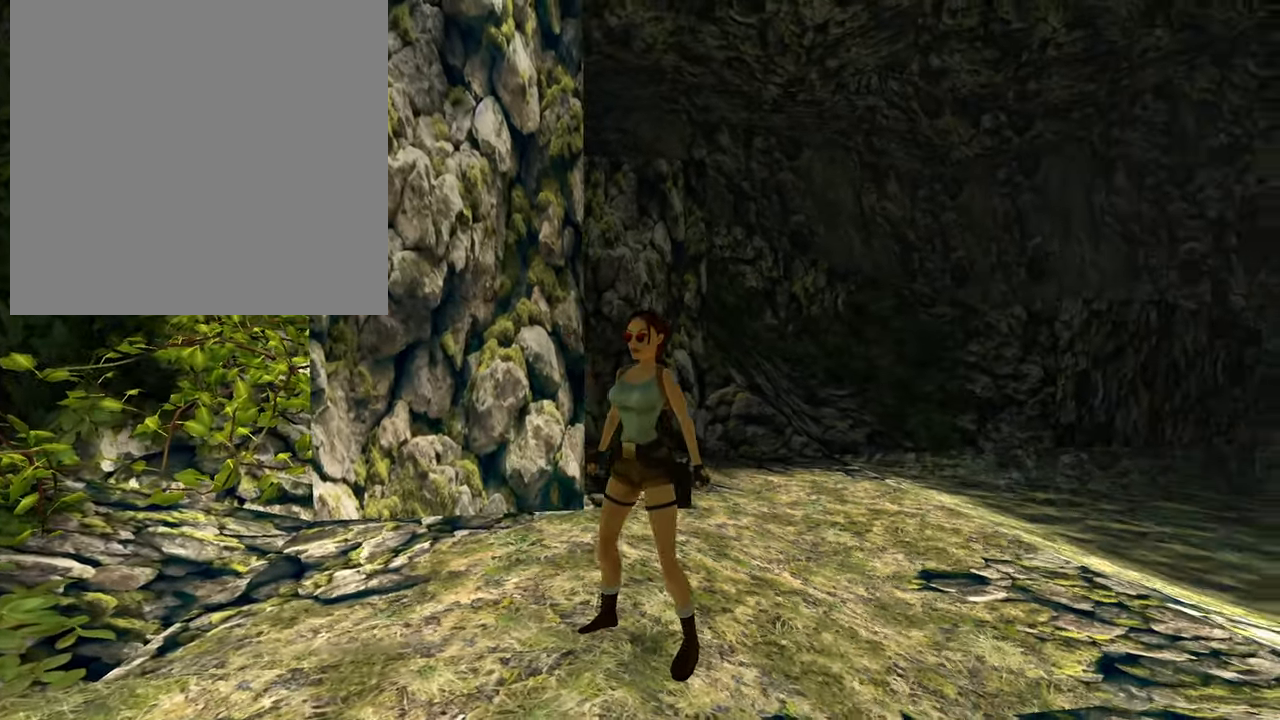
{"buttons": [], "right_stick": "down-right", "events": []}
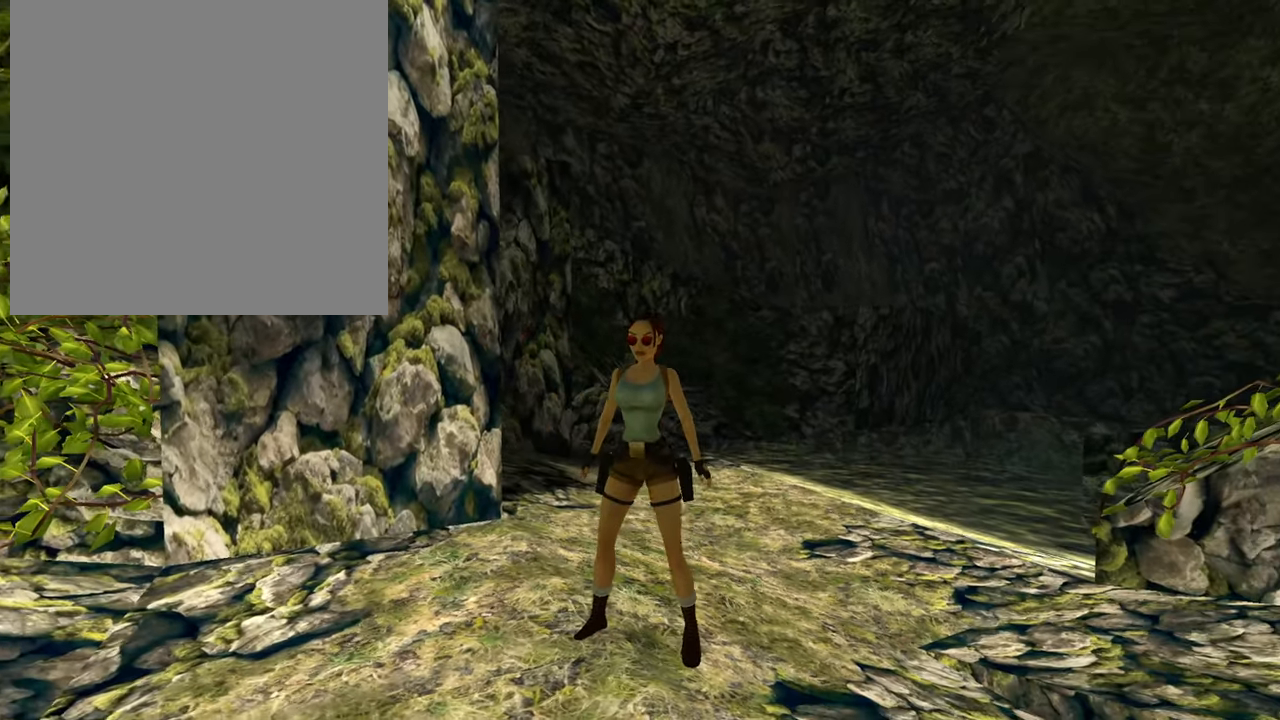
{"buttons": [], "right_stick": "down-right", "events": []}
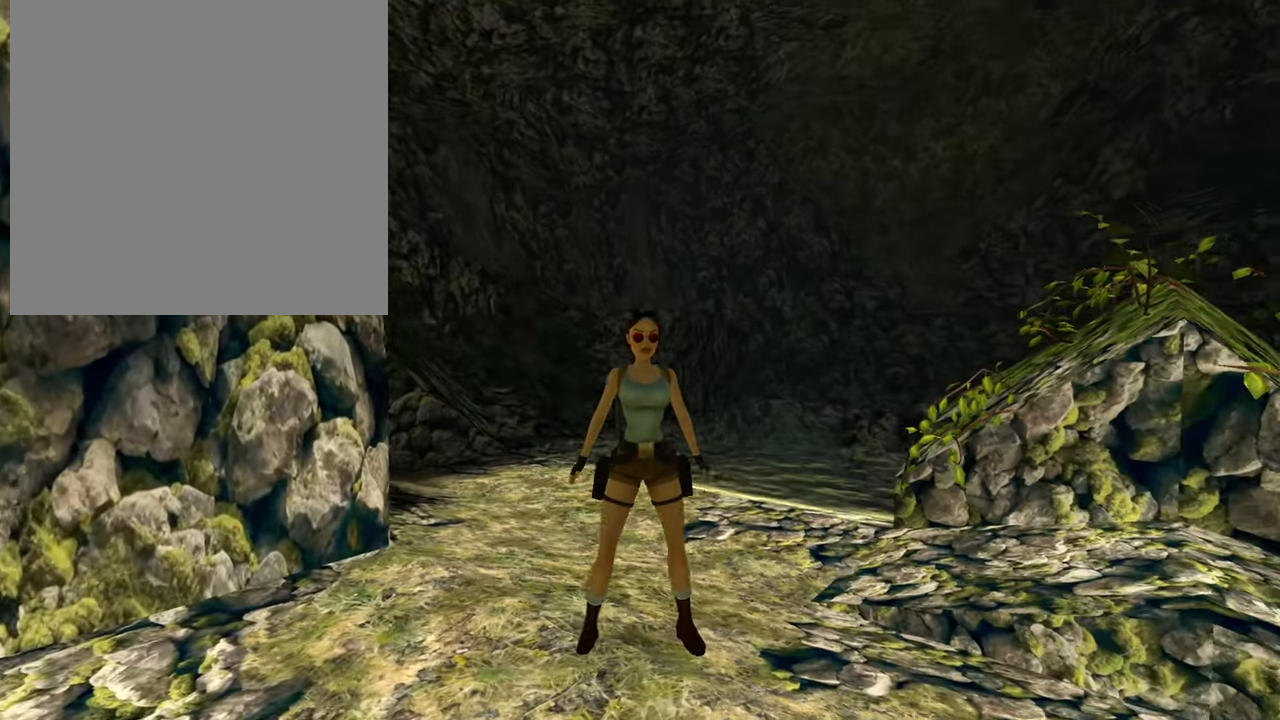
{"buttons": [], "right_stick": "left", "events": [[100, "right_stick", "center"], [250, "right_stick", "left"]]}
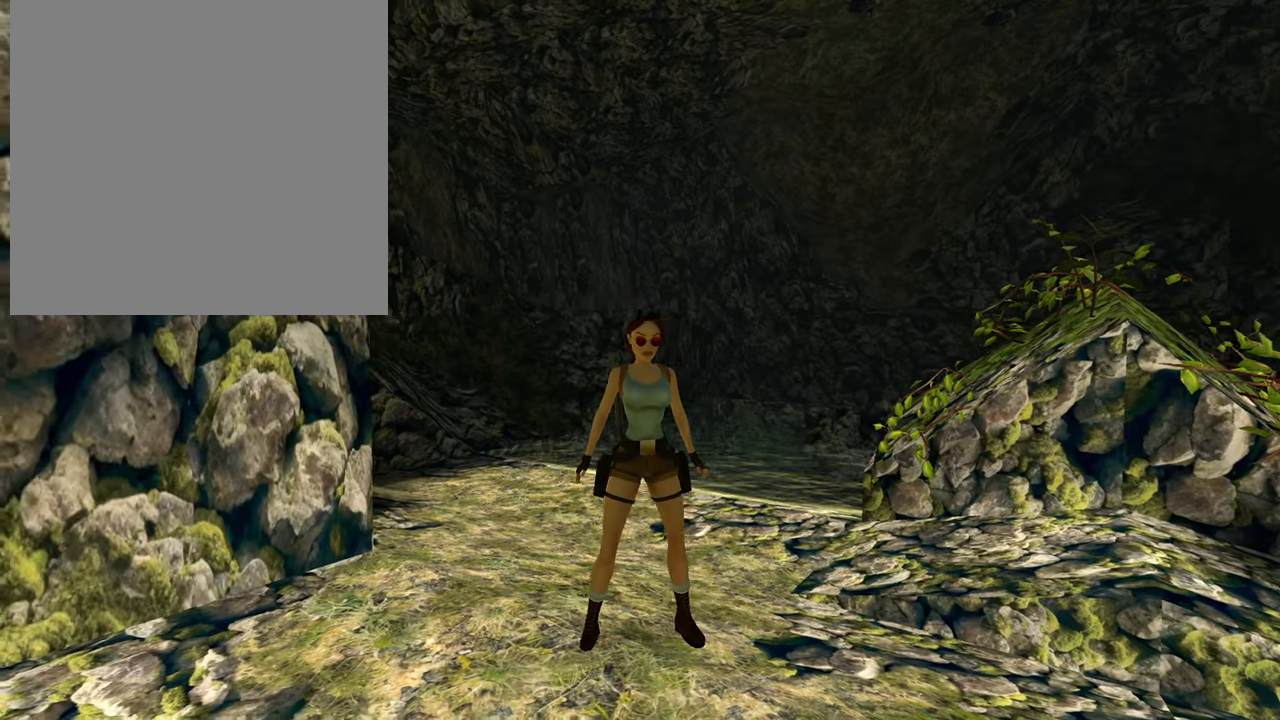
{"buttons": [], "right_stick": "center", "events": [[384, "right_stick", "center"]]}
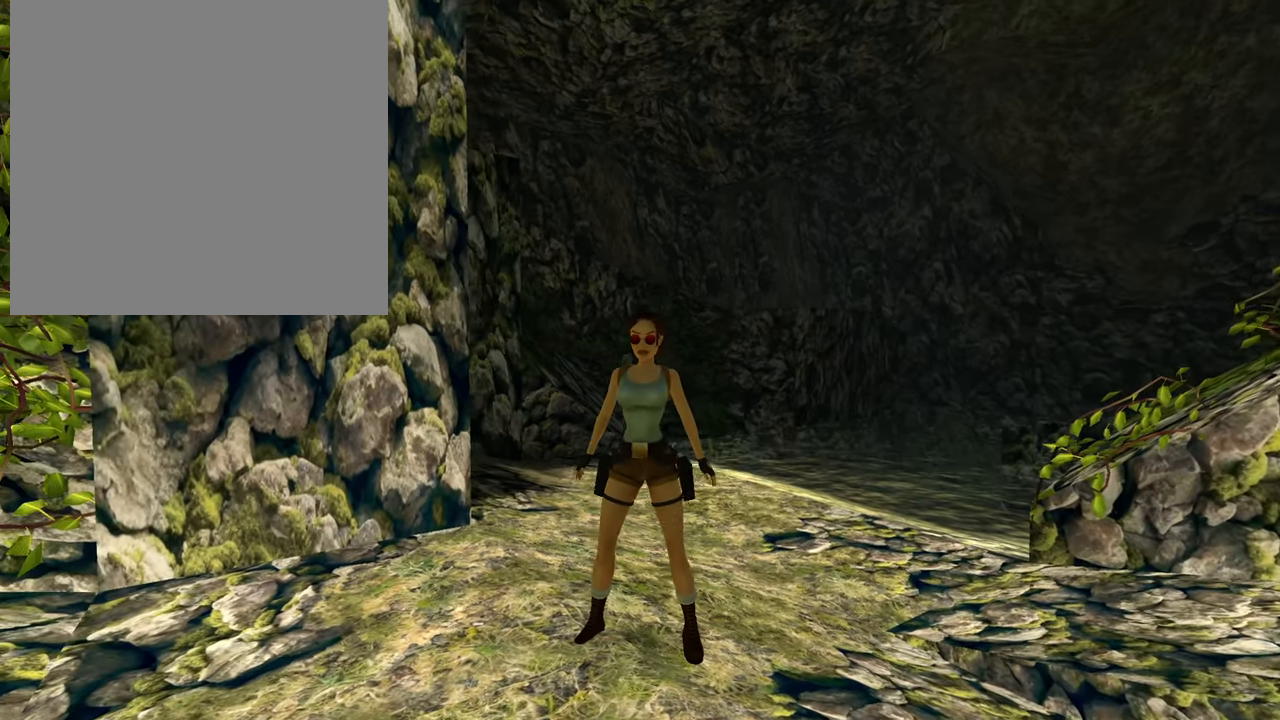
{"buttons": [], "right_stick": "center", "events": [[100, "right_stick", "right"], [334, "right_stick", "center"]]}
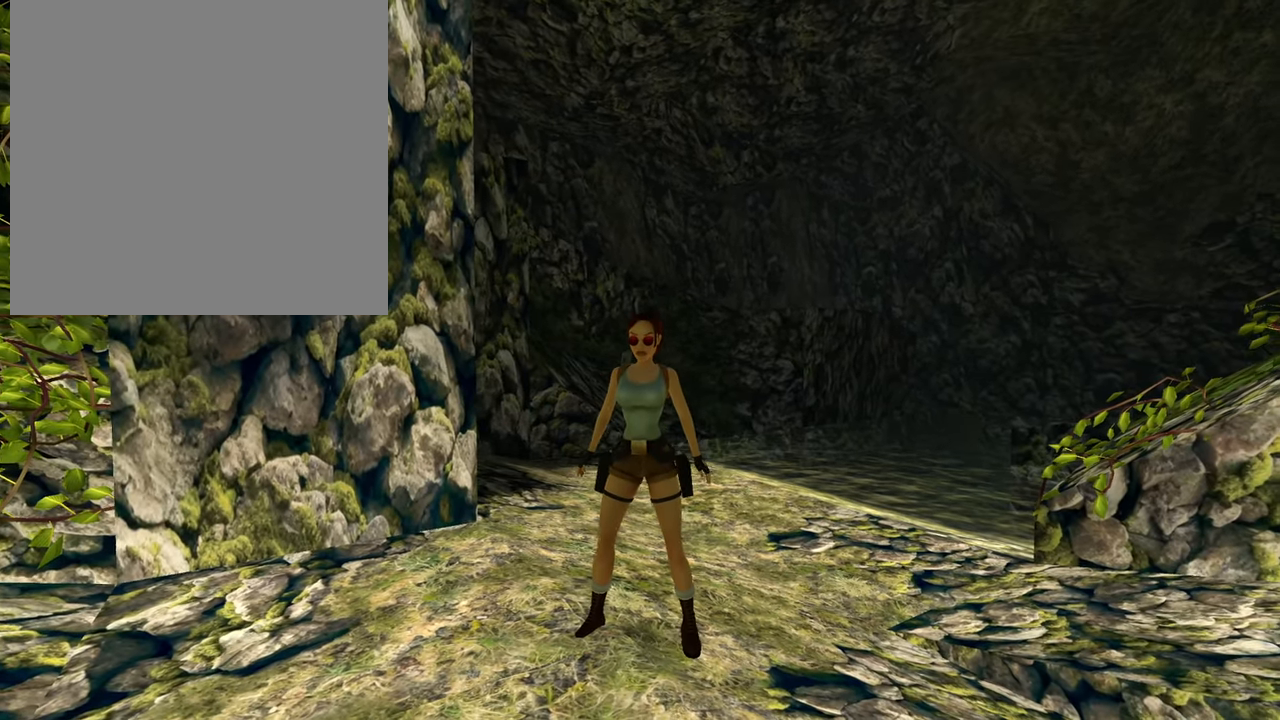
{"buttons": [], "right_stick": "center", "events": []}
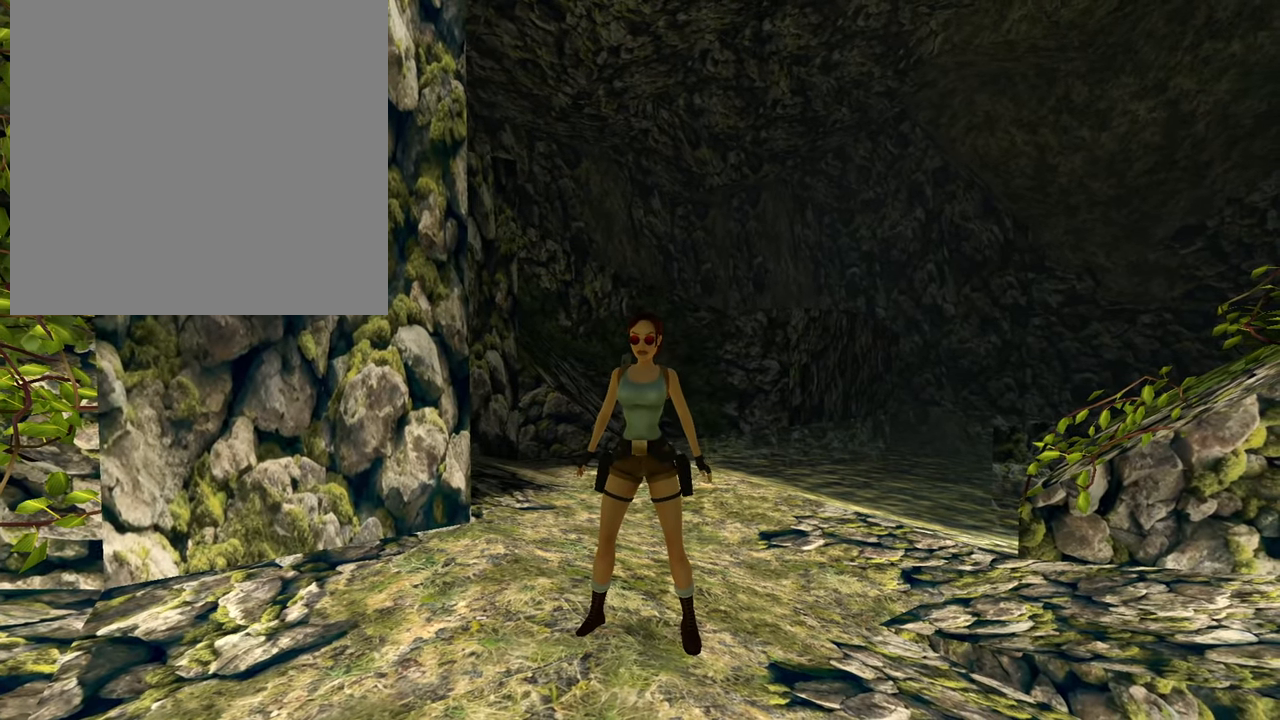
{"buttons": [], "right_stick": "center", "events": [[17, "SELECT", "down"], [134, "SELECT", "up"]]}
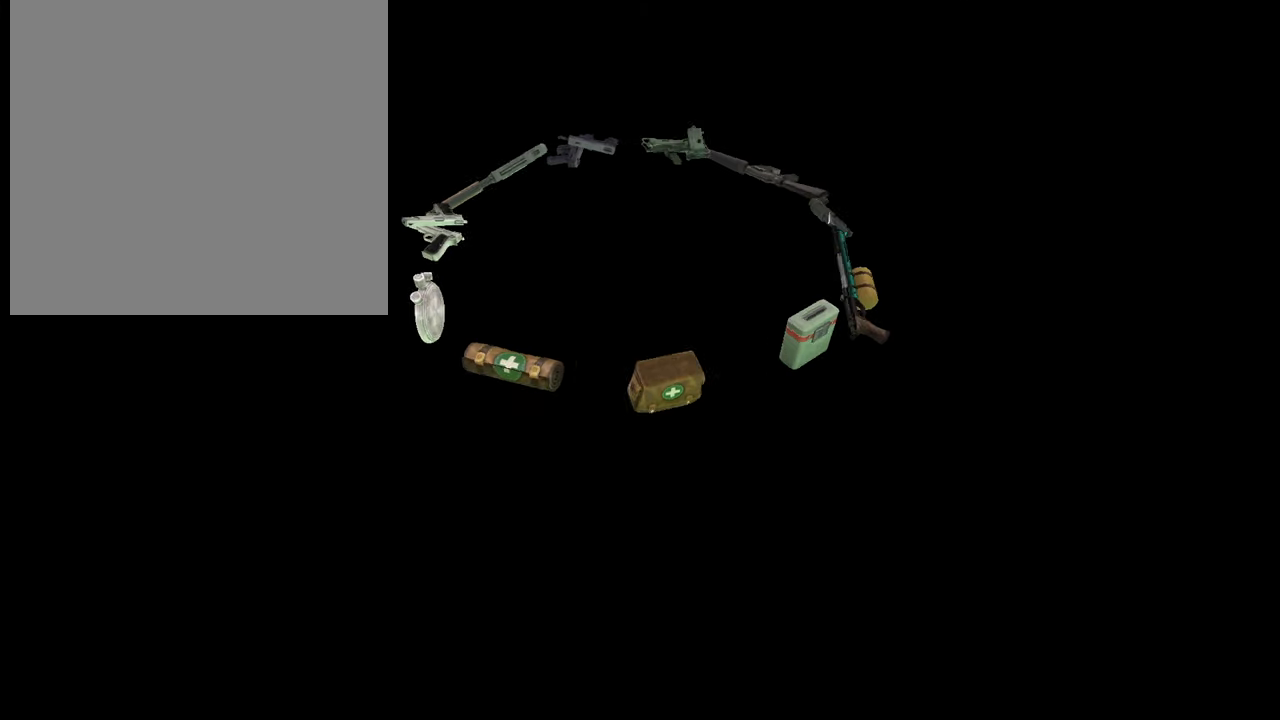
{"buttons": [], "right_stick": "center", "events": []}
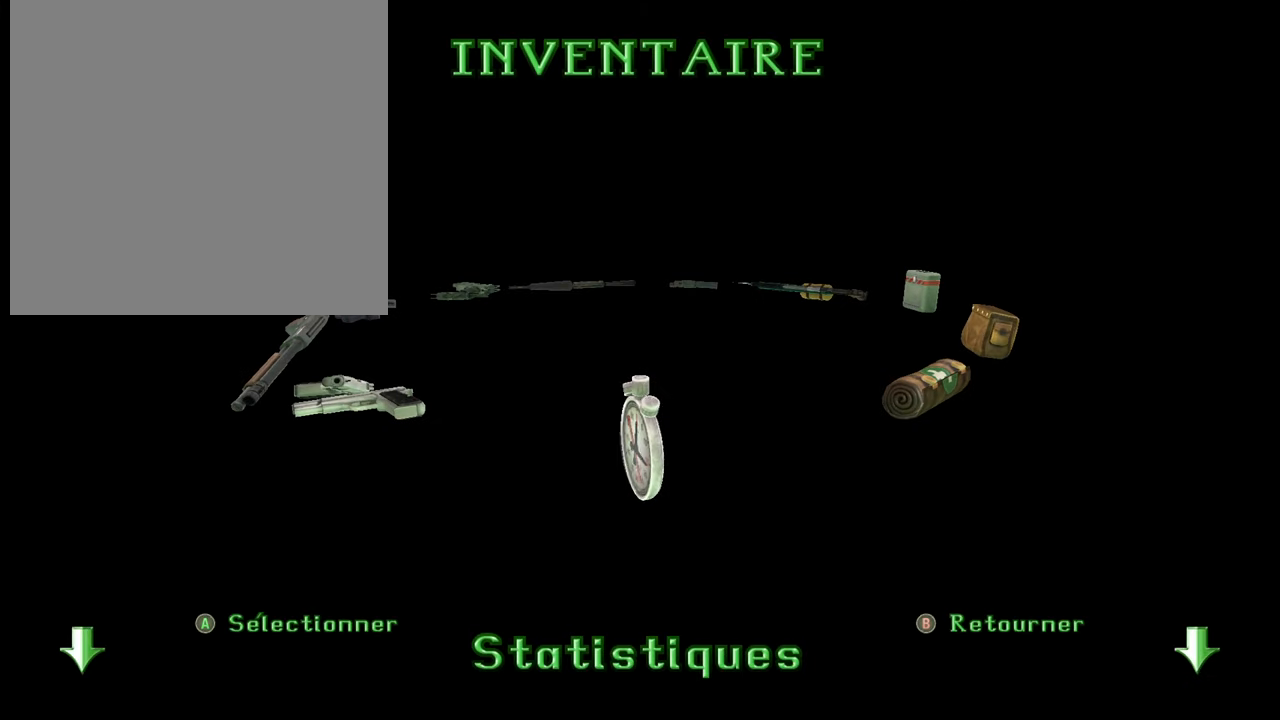
{"buttons": [], "right_stick": "center", "events": []}
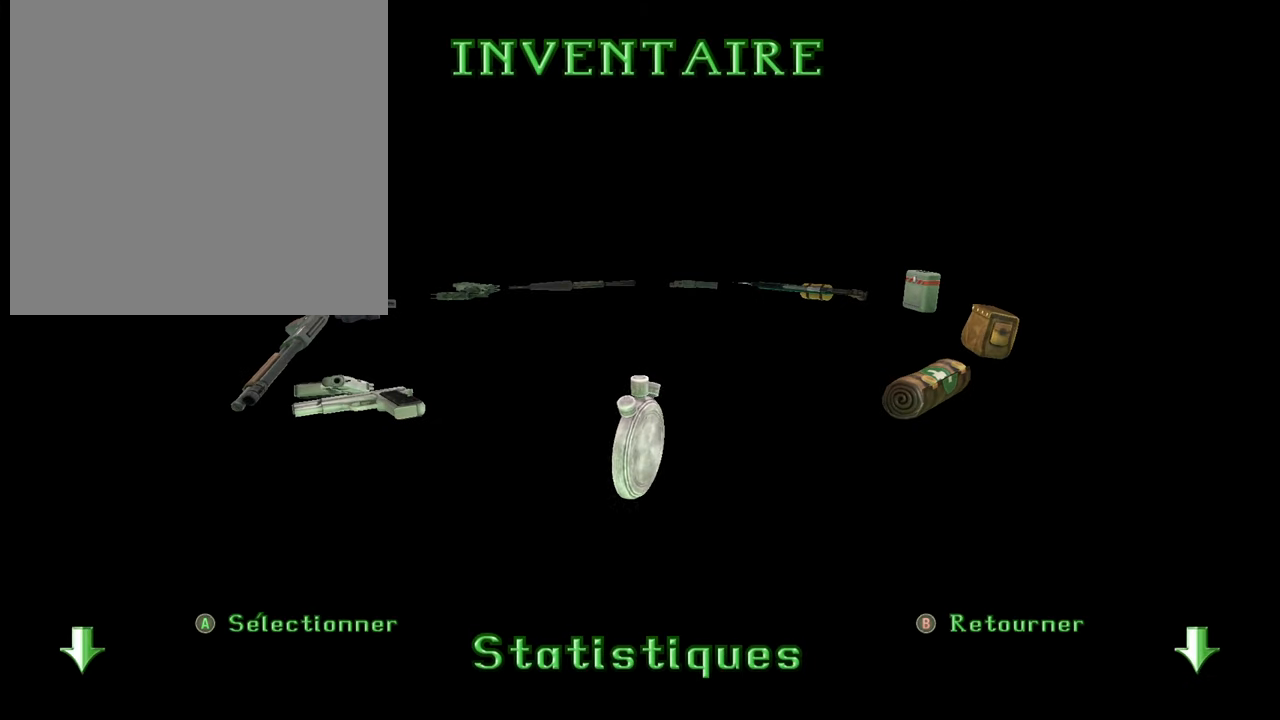
{"buttons": [], "right_stick": "center", "events": []}
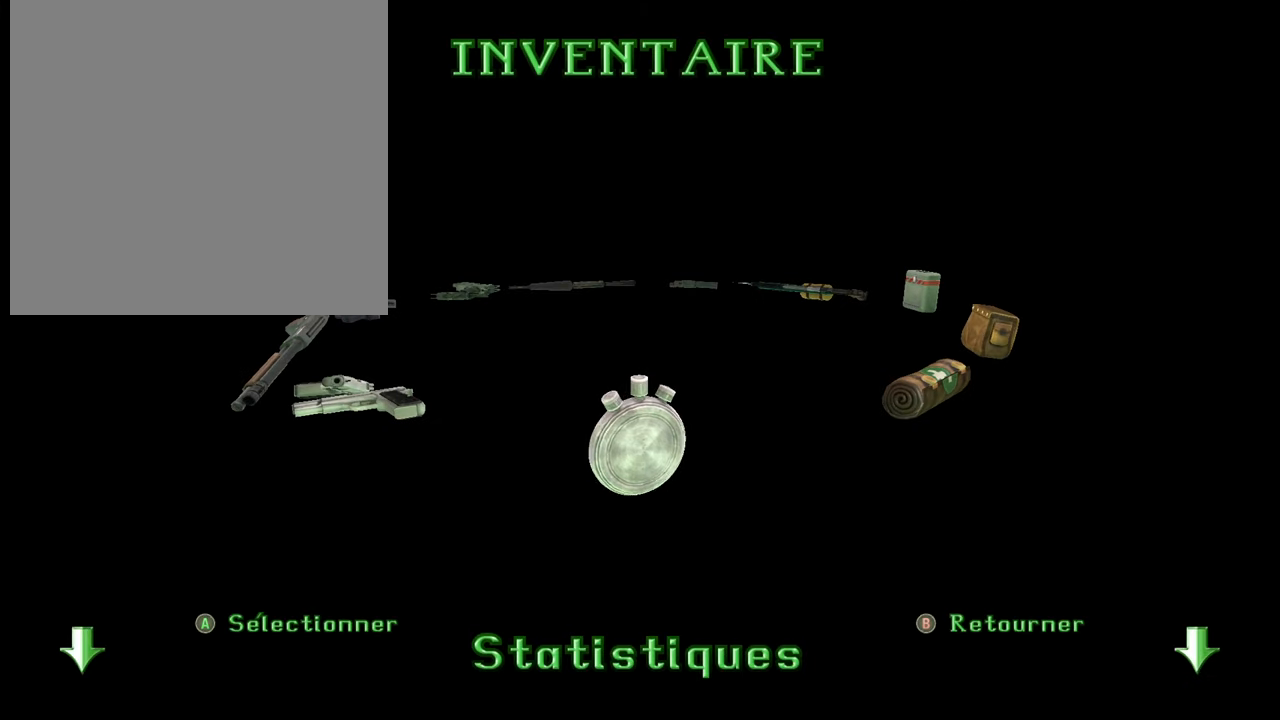
{"buttons": [], "right_stick": "center", "events": []}
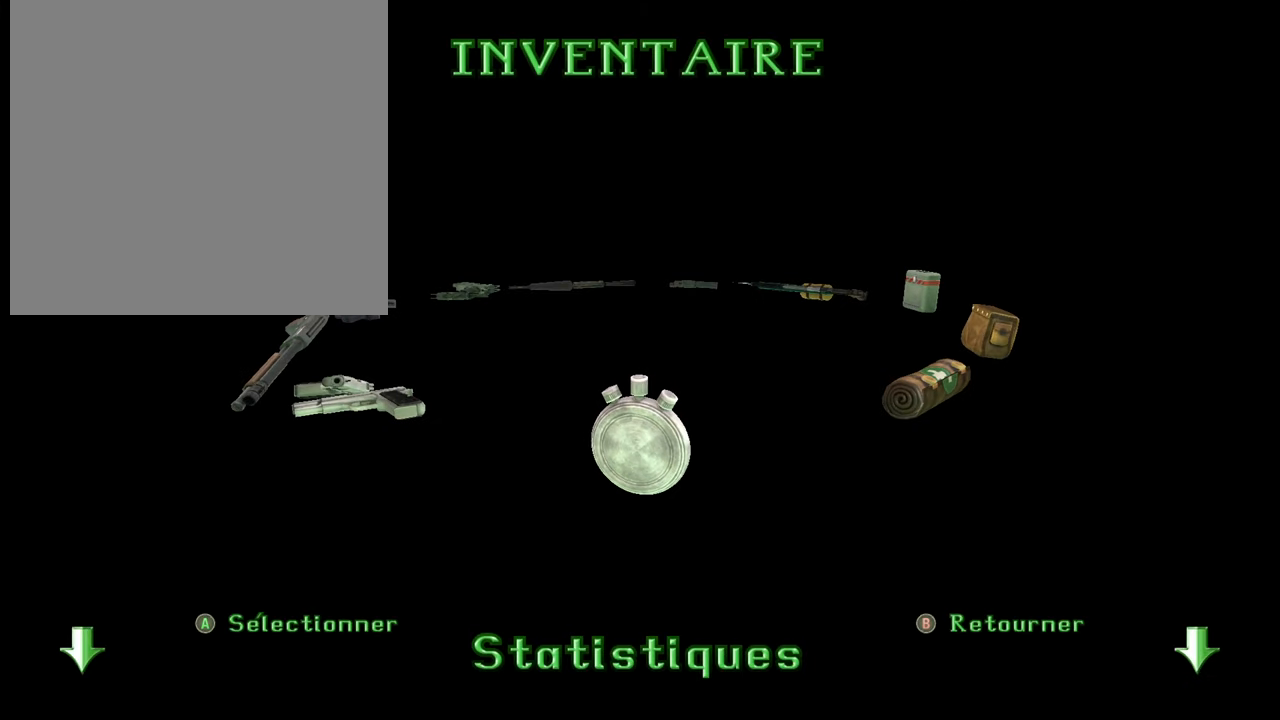
{"buttons": [], "right_stick": "center", "events": []}
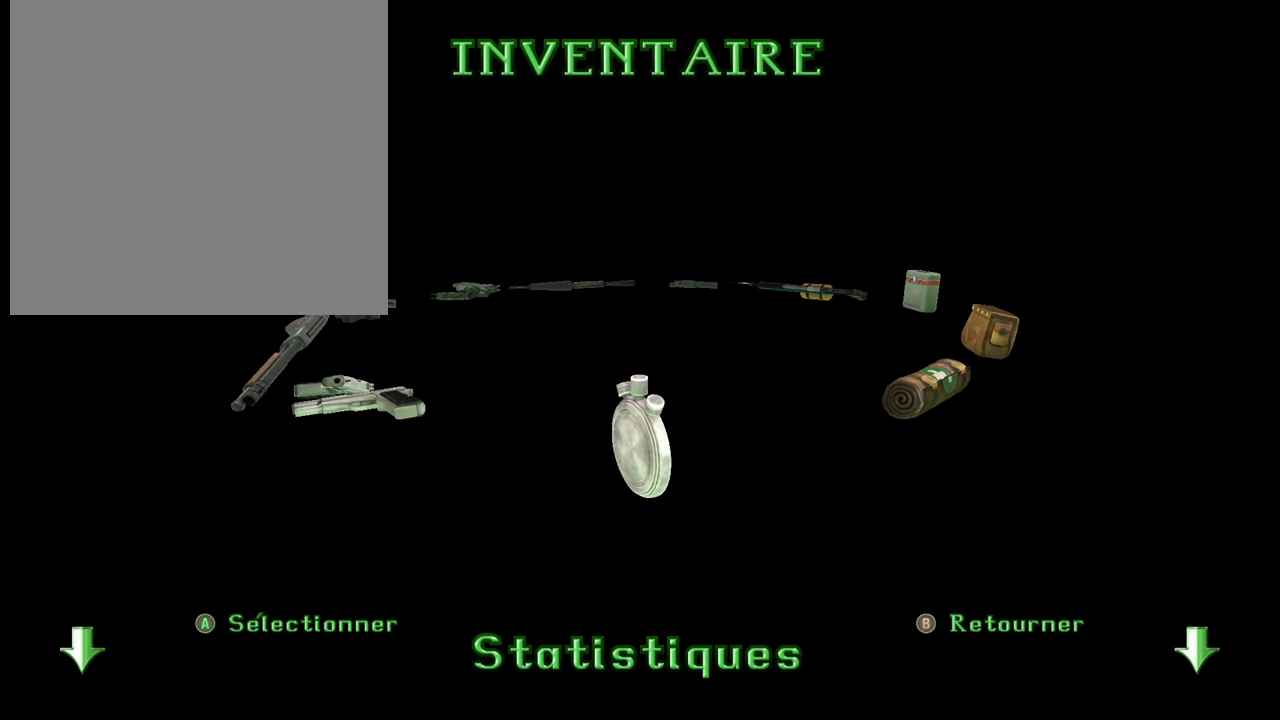
{"buttons": [], "right_stick": "center", "events": []}
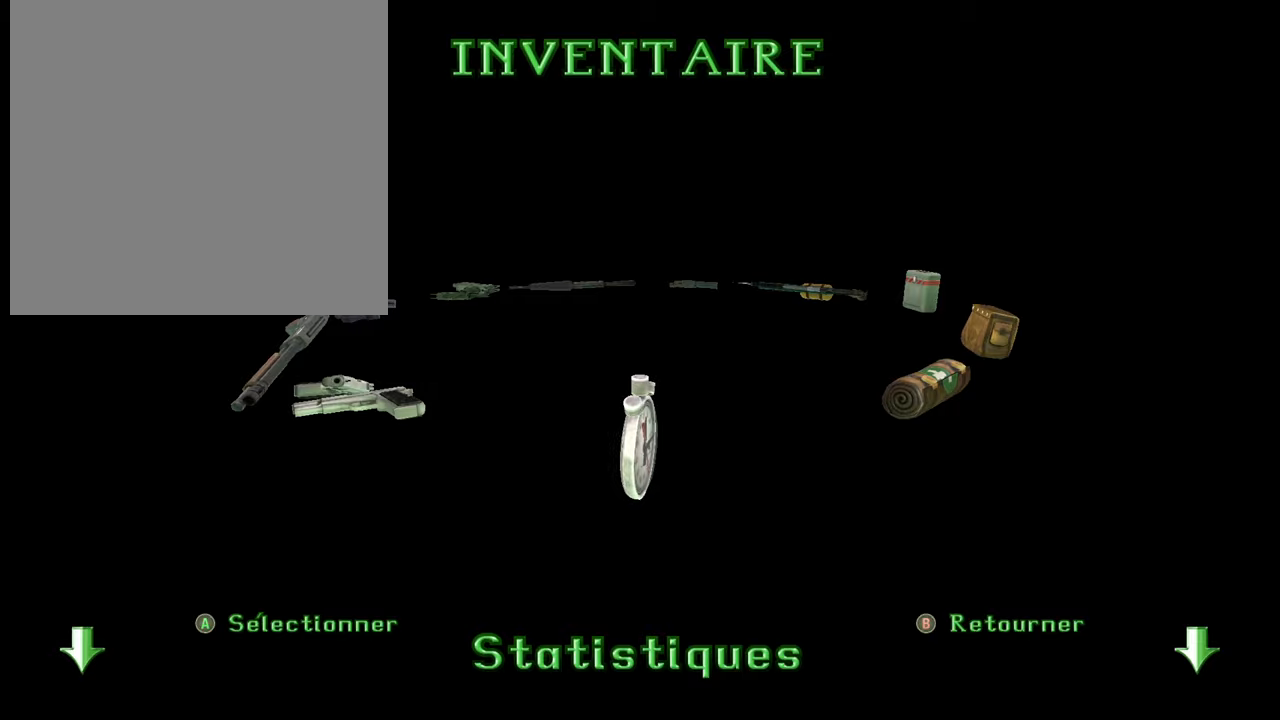
{"buttons": [], "right_stick": "center", "events": []}
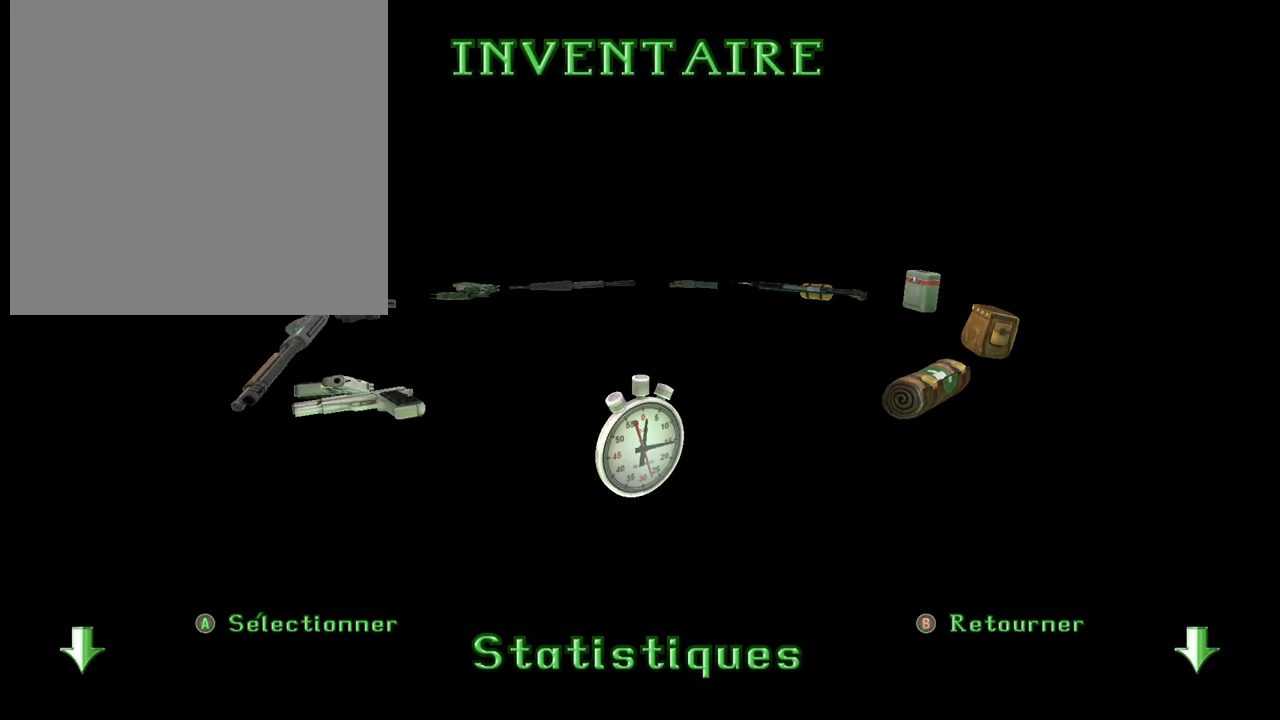
{"buttons": ["DPAD_LEFT"], "right_stick": "center", "events": [[467, "DPAD_LEFT", "down"]]}
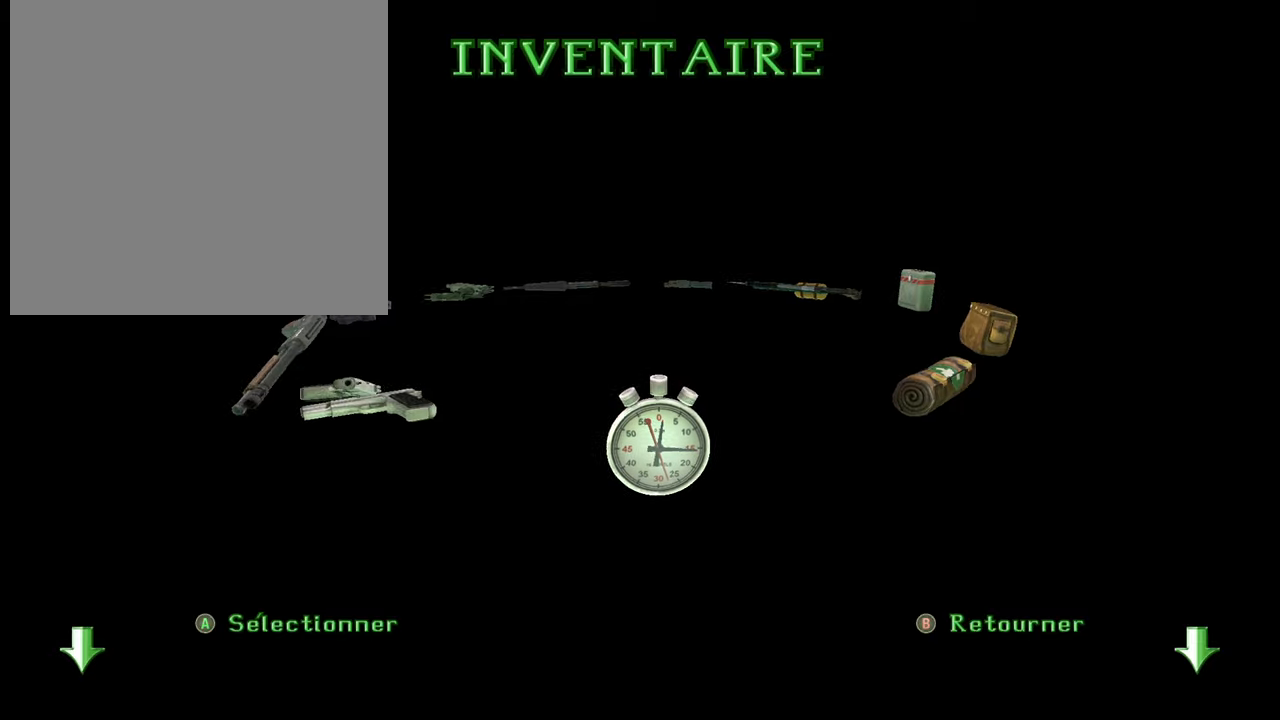
{"buttons": [], "right_stick": "center", "events": [[100, "DPAD_LEFT", "up"]]}
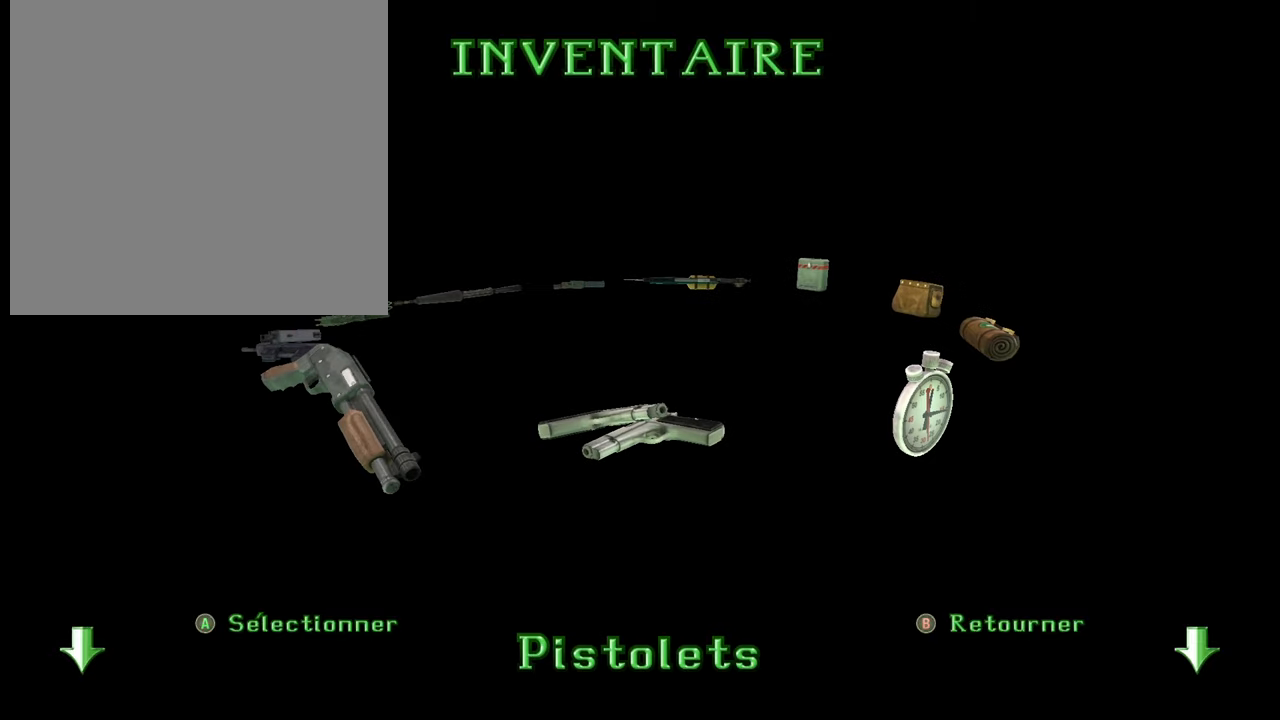
{"buttons": [], "right_stick": "center", "events": [[83, "DPAD_LEFT", "down"], [217, "DPAD_LEFT", "up"]]}
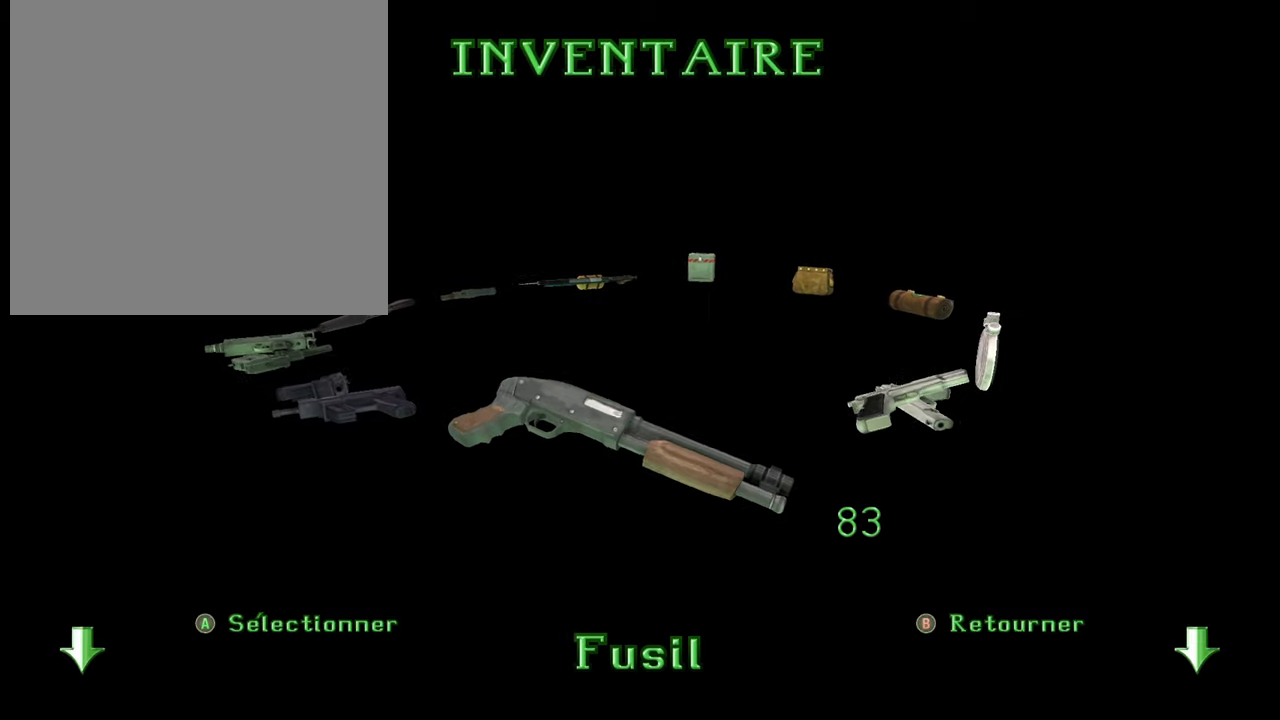
{"buttons": [], "right_stick": "center", "events": []}
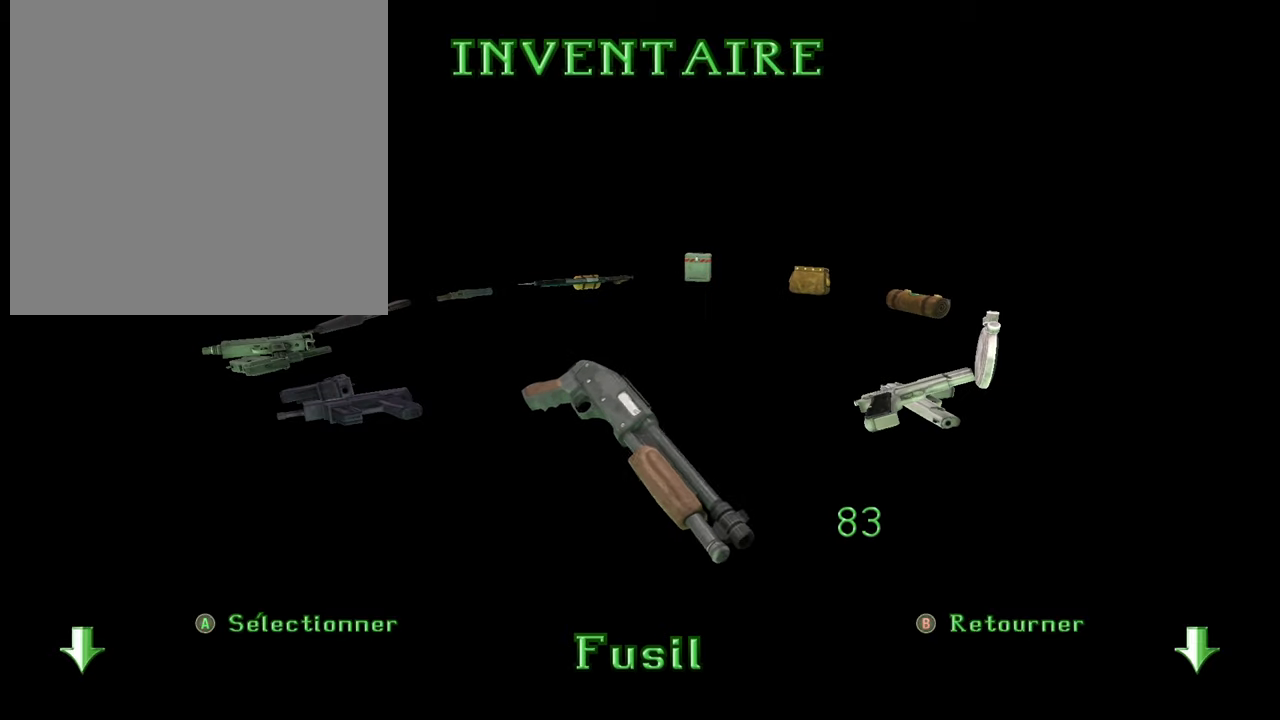
{"buttons": [], "right_stick": "center", "events": [[83, "DPAD_LEFT", "down"], [217, "DPAD_LEFT", "up"]]}
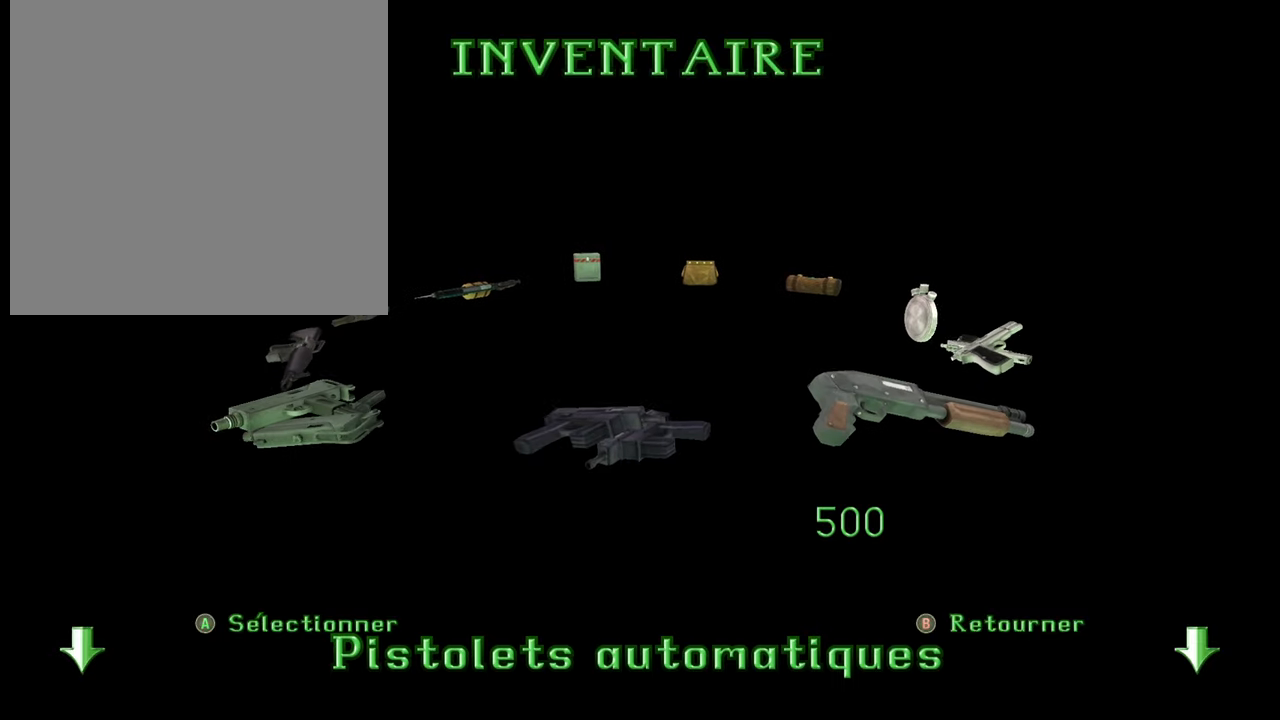
{"buttons": [], "right_stick": "center", "events": []}
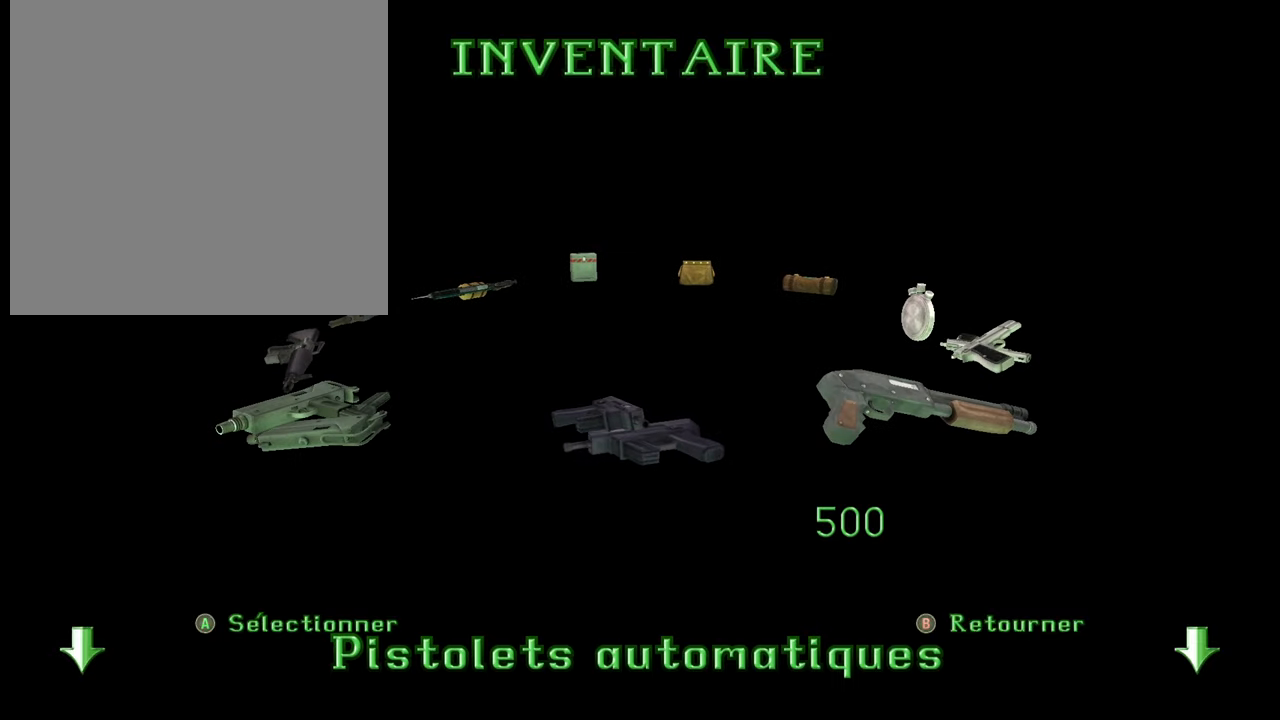
{"buttons": [], "right_stick": "center", "events": []}
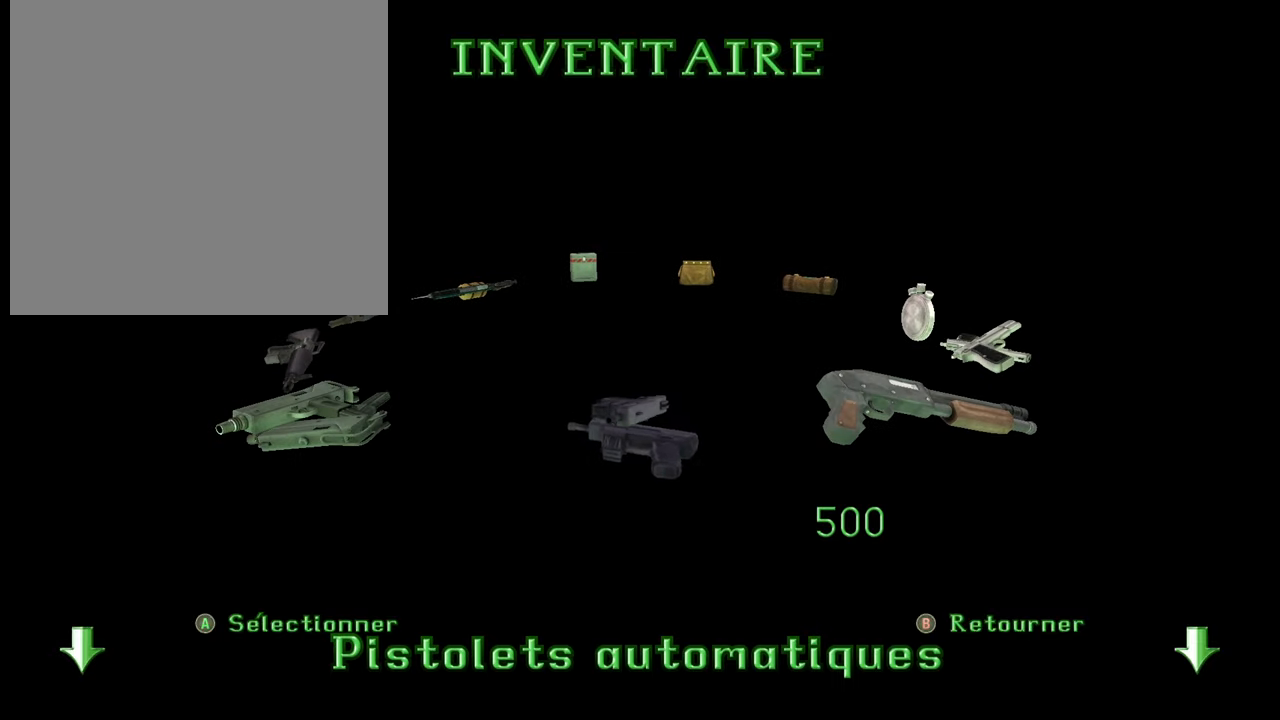
{"buttons": [], "right_stick": "center", "events": []}
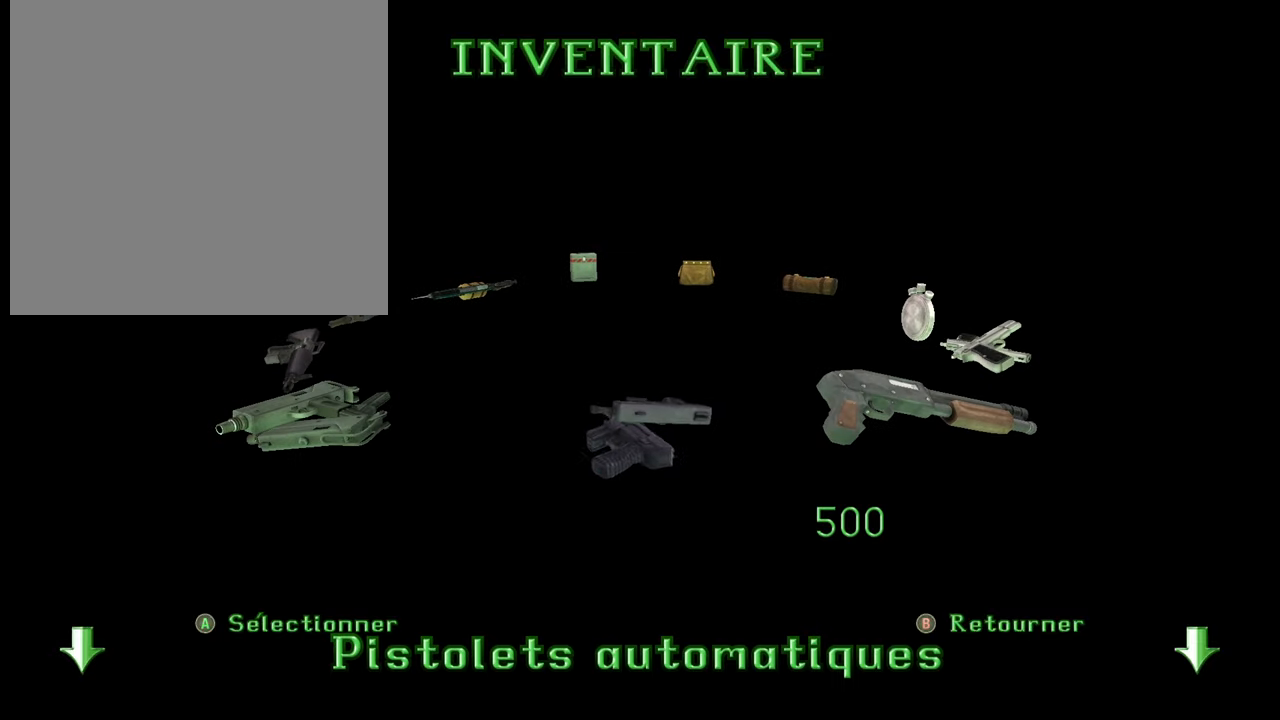
{"buttons": [], "right_stick": "center", "events": []}